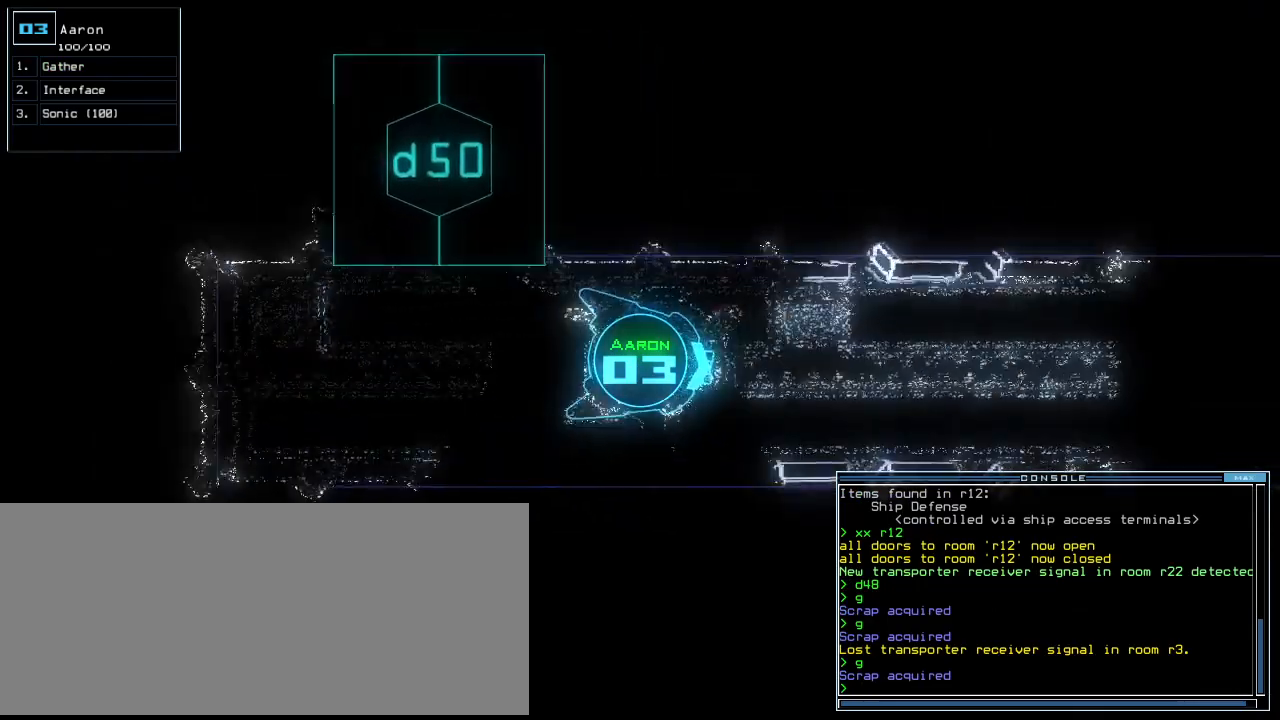
Gameplay with keyboard; each line is a JSON object with the keys held at the frame after it. "events" lists presses ("down") and releases ("up") of ".", "0", "1", "2", "3", "4", "5", "6", "7", "8", "9", "a", "b", "backspace", "c", "caps_lock", "comma", "ctrl_l", "ctrl_r", "d", "down", "e", "equals", "escape", "f", "f10", "g", "h", "i", "j", "k", "l", "left", "m", "minus", "n", "o", "p", "q", "quote", "r", "return", "right", "s", "semicolon", "shift_l", "shift_r", "space", "t", "tab", "tilde", "u", "up", "v", "w", "x", "y" and "z" between this image and that frame as [ms after this image, input, new state], when the widget could be followed in between. No other keys are recorded. Mouse input is not recorded. Not read: other_keys.
{"keys": ["up"], "events": [[20, "right", "up"], [440, "left", "down"], [460, "left", "up"]]}
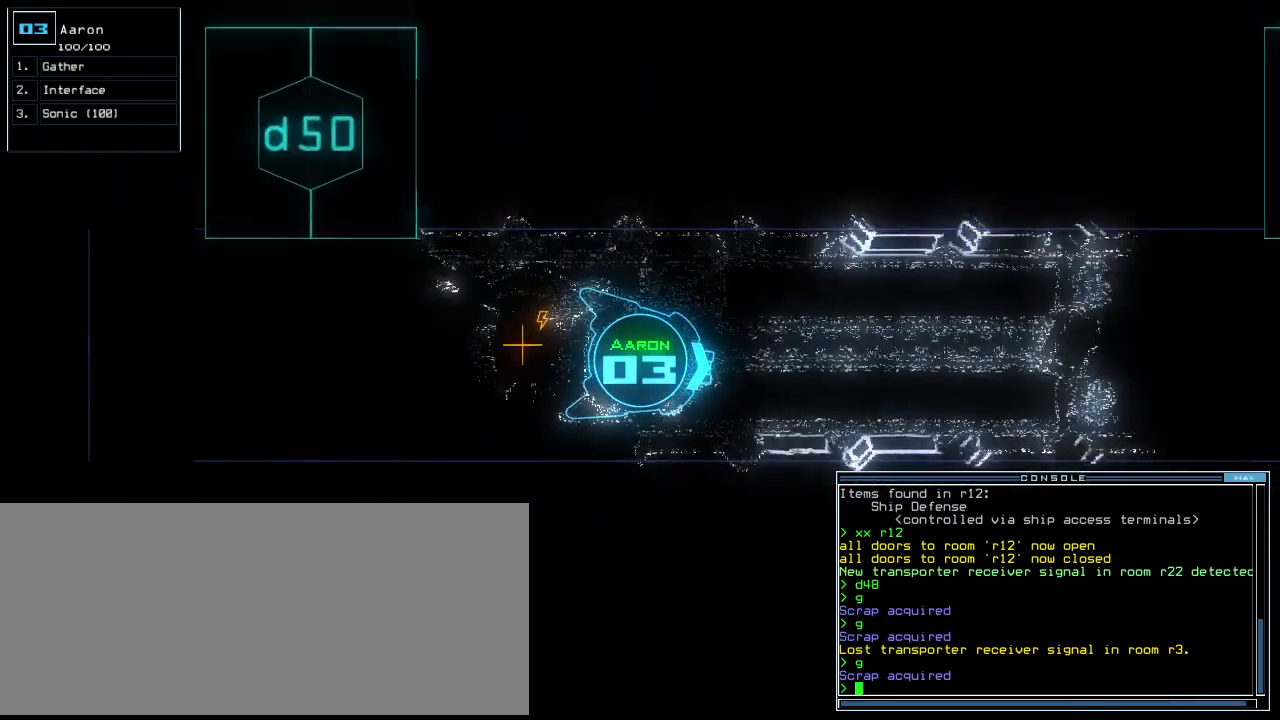
{"keys": ["up"], "events": [[320, "left", "down"], [360, "left", "up"]]}
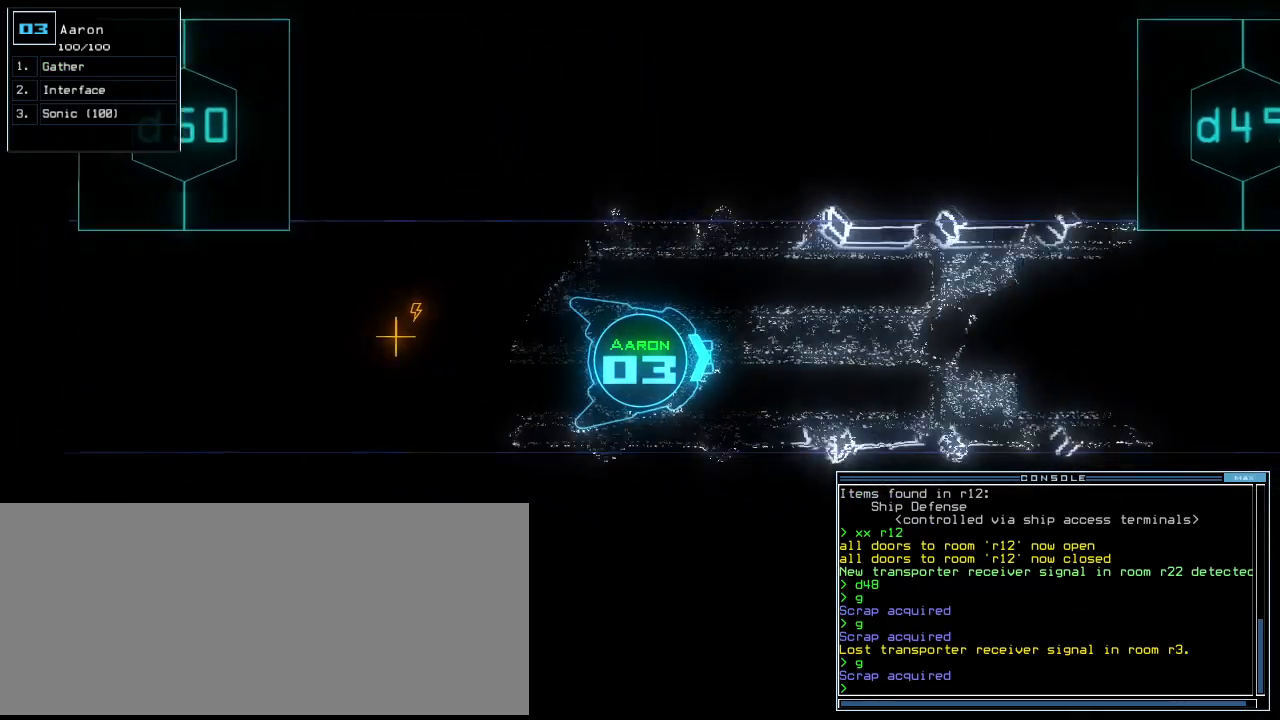
{"keys": ["up"], "events": []}
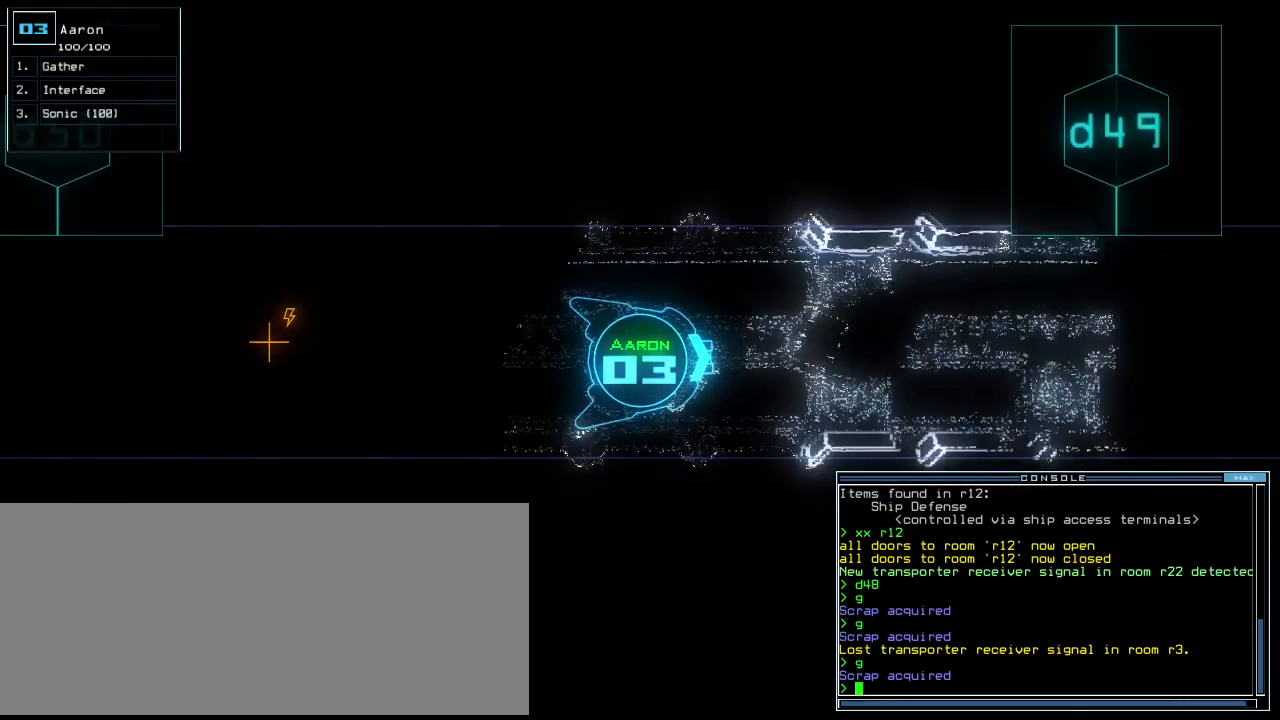
{"keys": ["up"], "events": []}
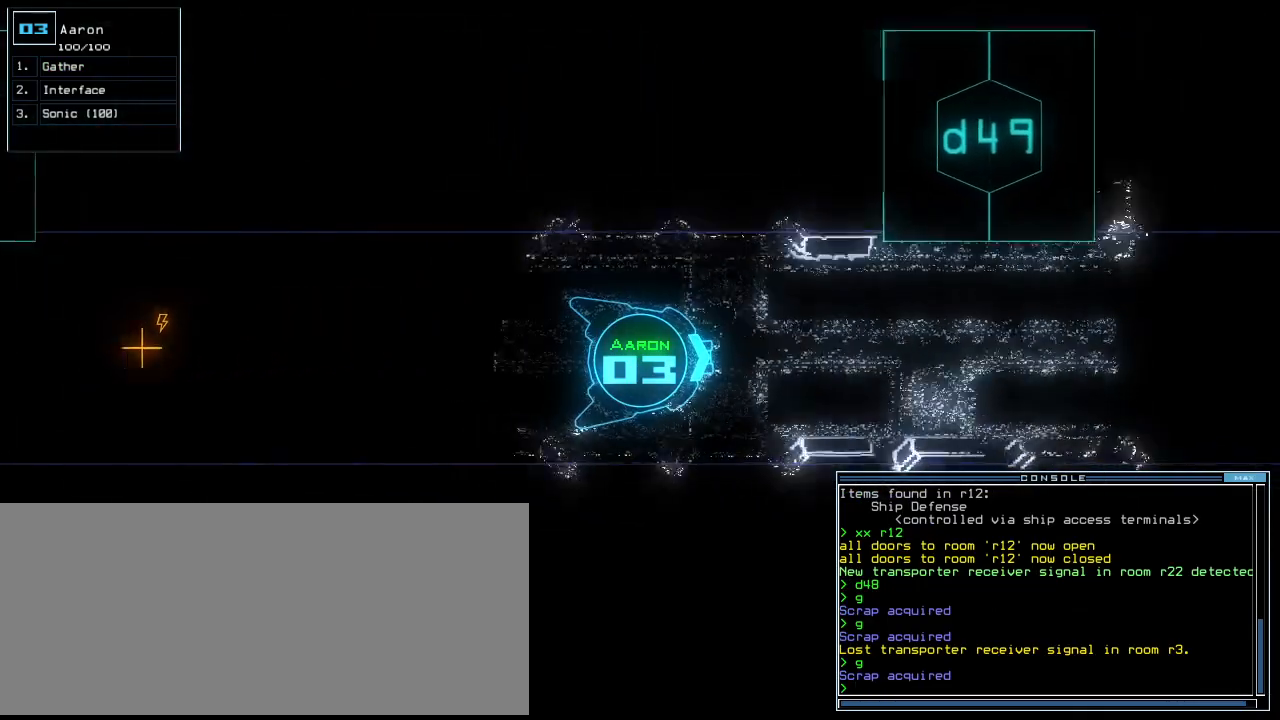
{"keys": ["up"], "events": []}
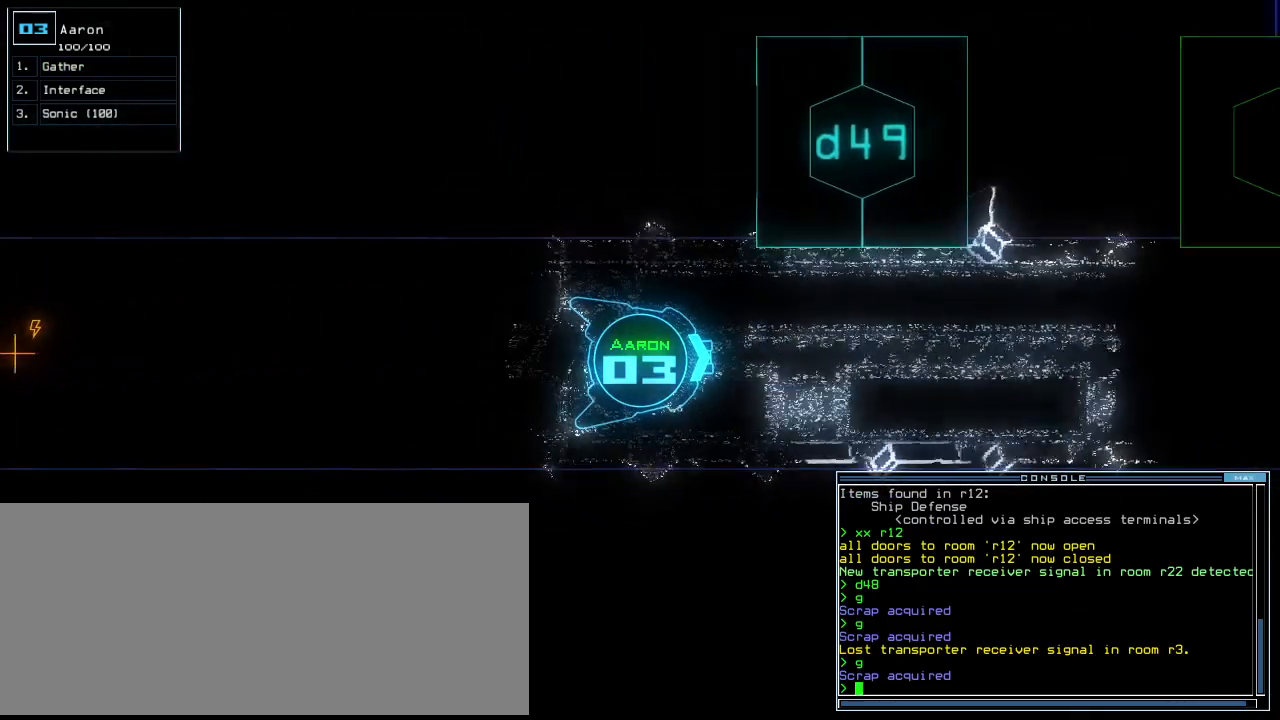
{"keys": ["up"], "events": []}
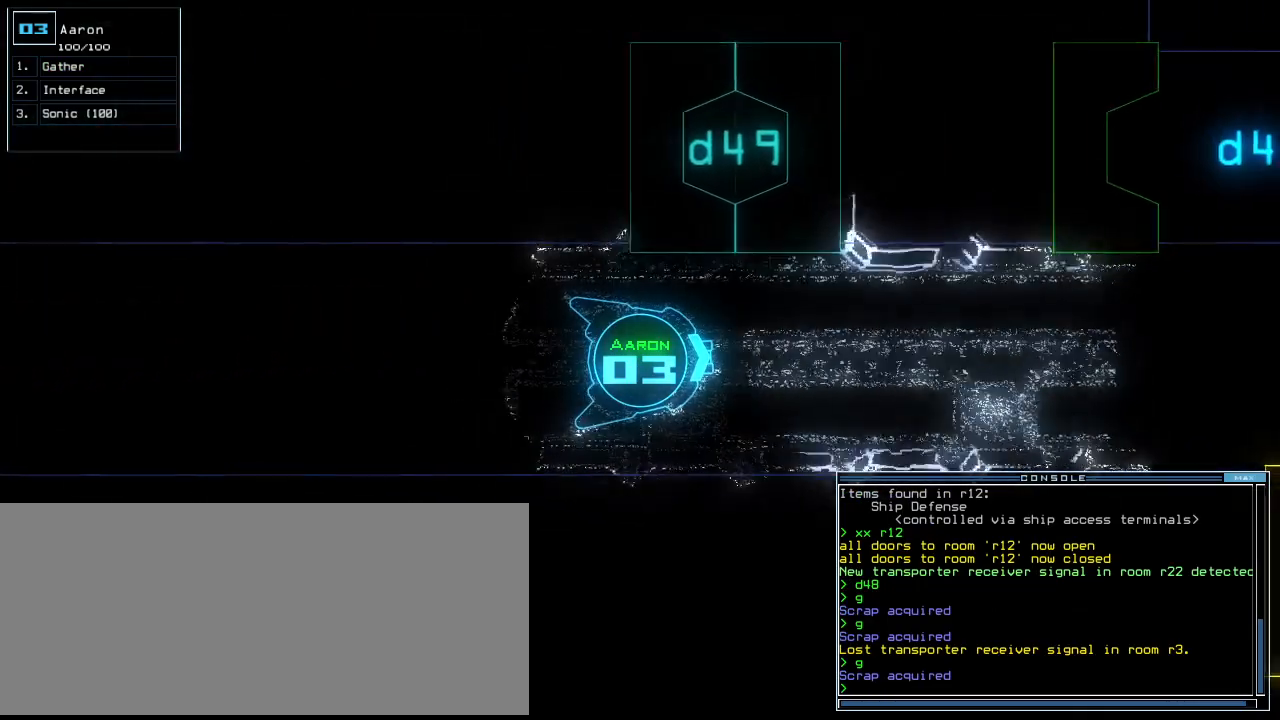
{"keys": ["up"], "events": []}
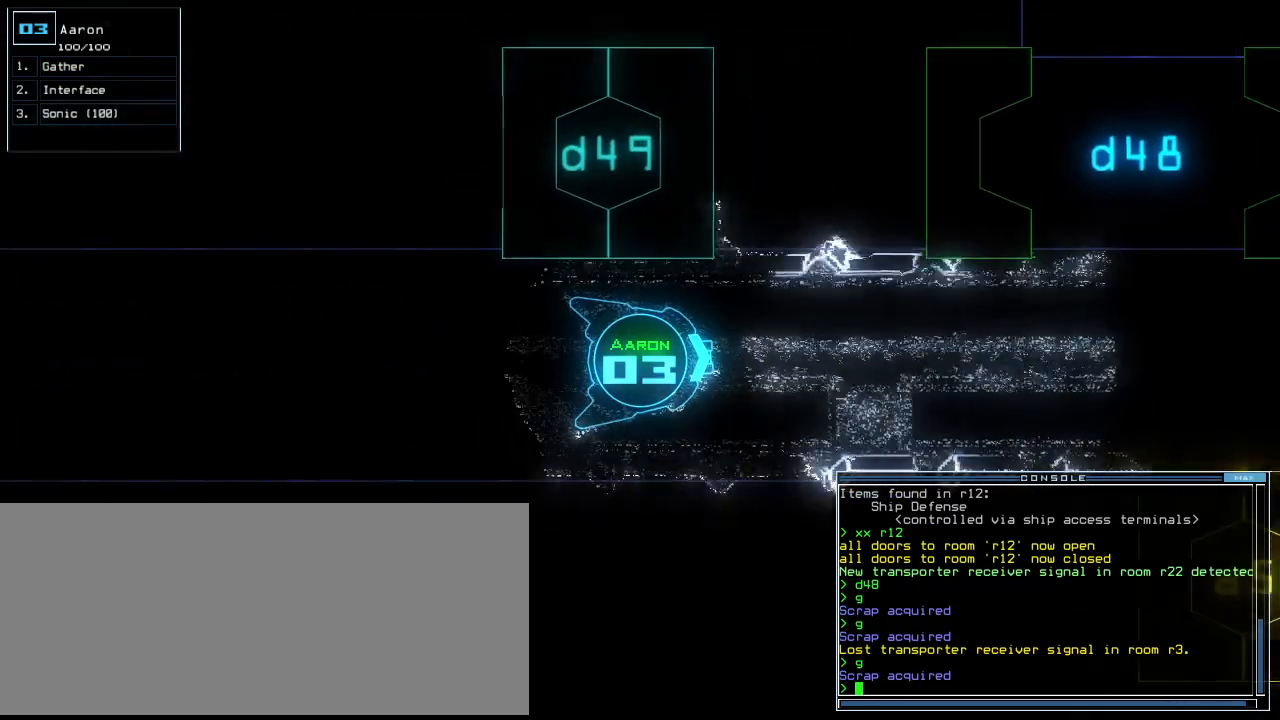
{"keys": ["up"], "events": []}
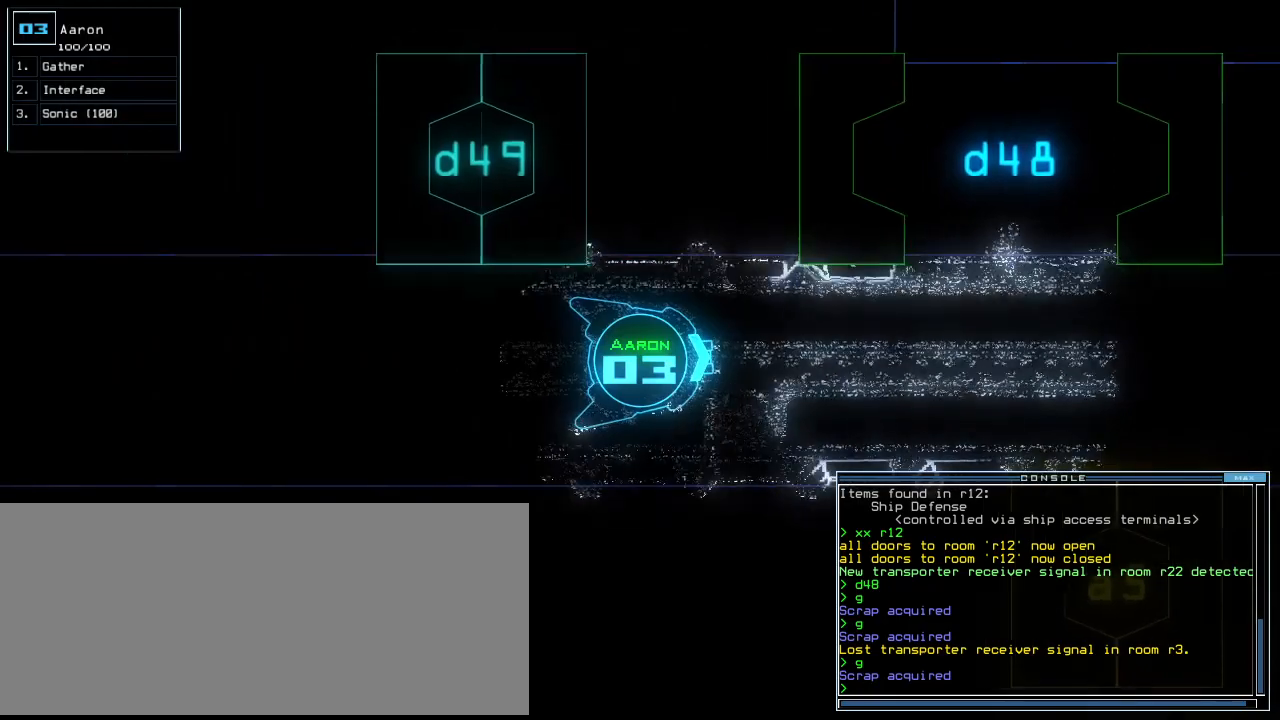
{"keys": ["up"], "events": []}
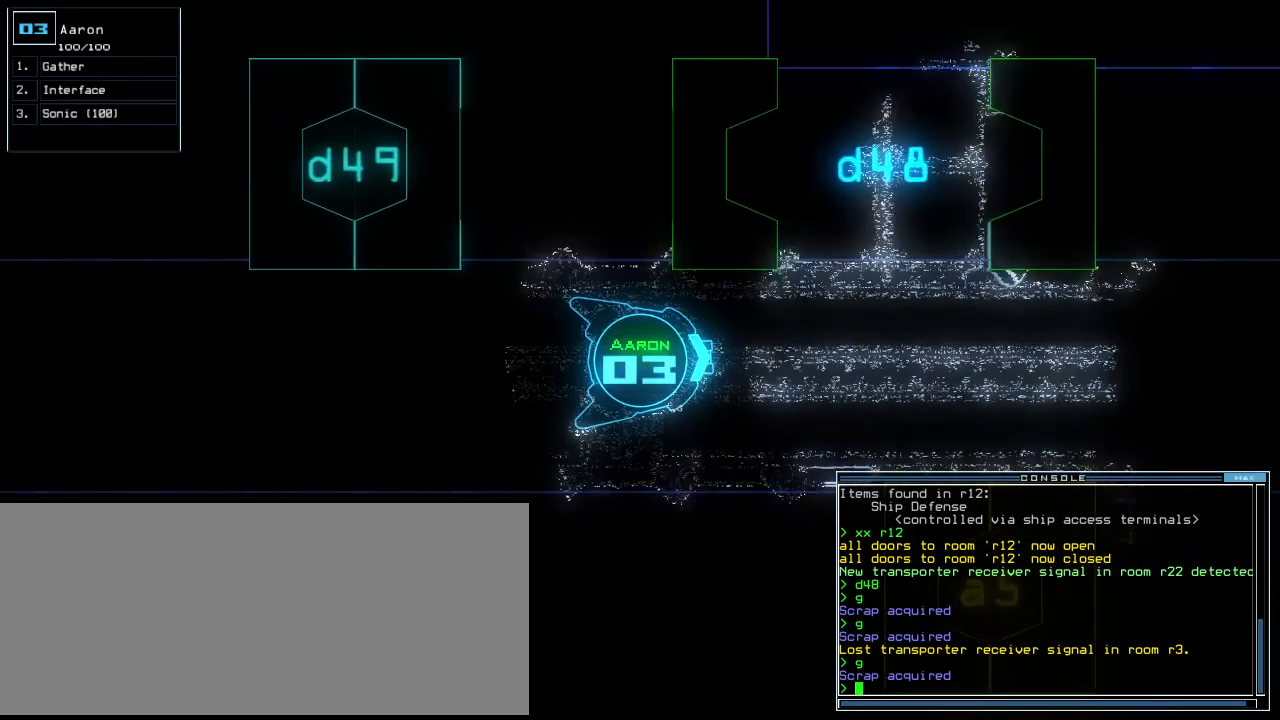
{"keys": ["up"], "events": []}
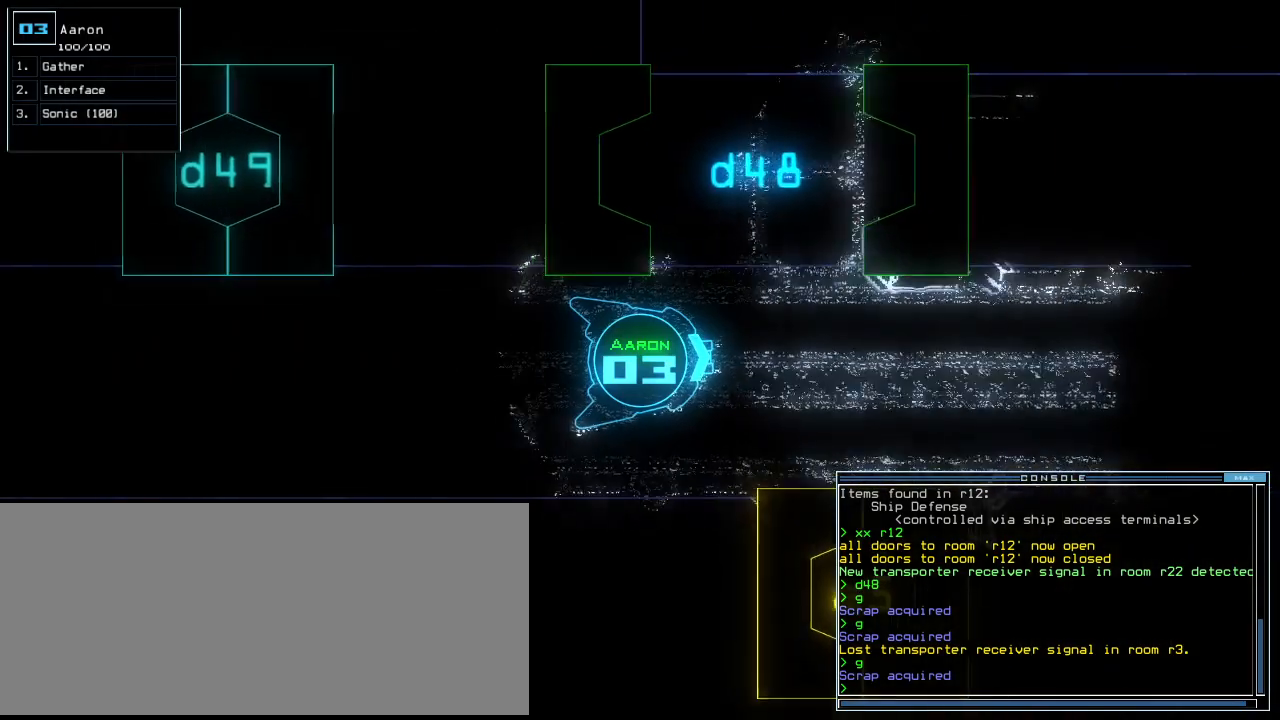
{"keys": ["up"], "events": [[40, "left", "down"], [120, "left", "up"], [180, "left", "down"], [440, "left", "up"]]}
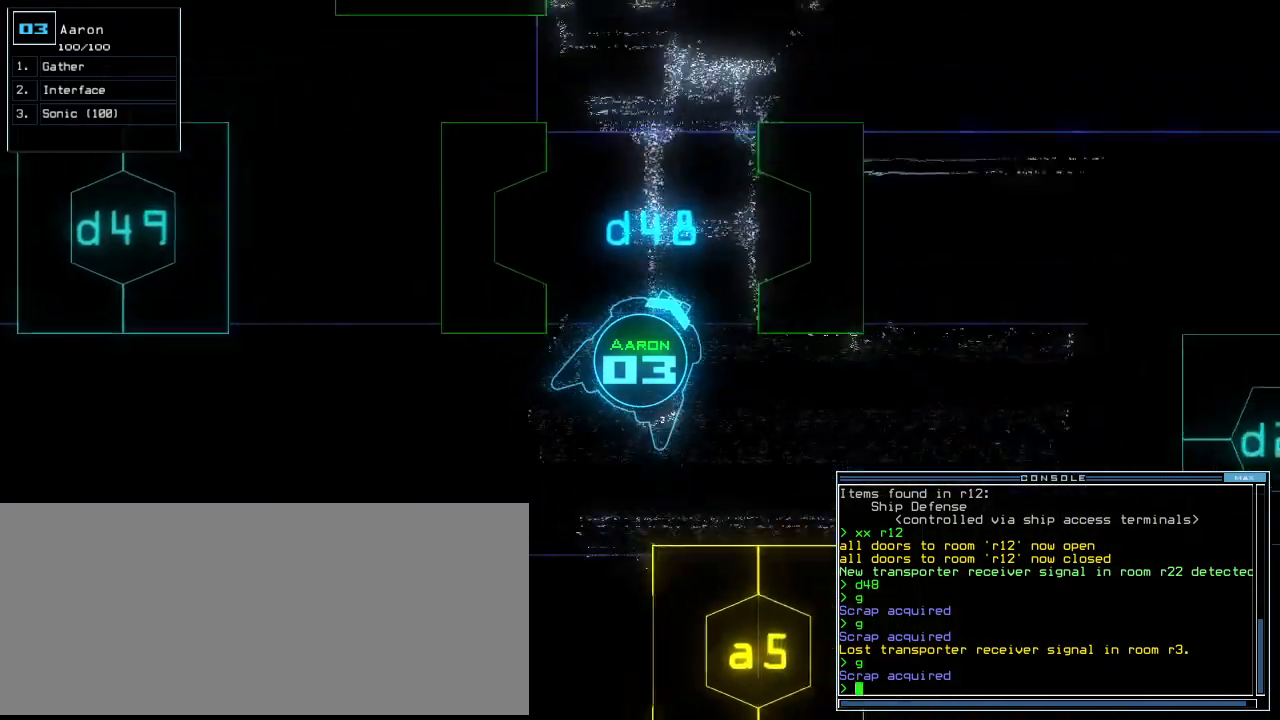
{"keys": ["up"], "events": [[80, "left", "down"], [180, "left", "up"]]}
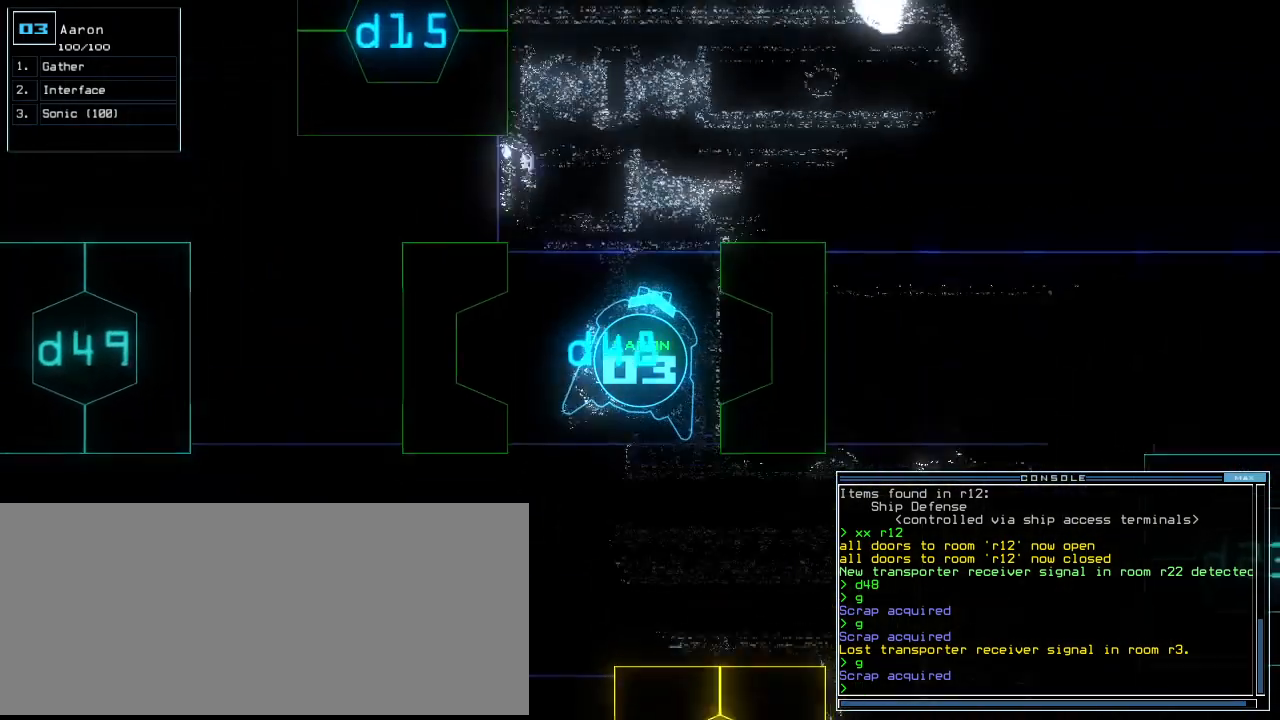
{"keys": ["left", "up"], "events": [[420, "left", "down"]]}
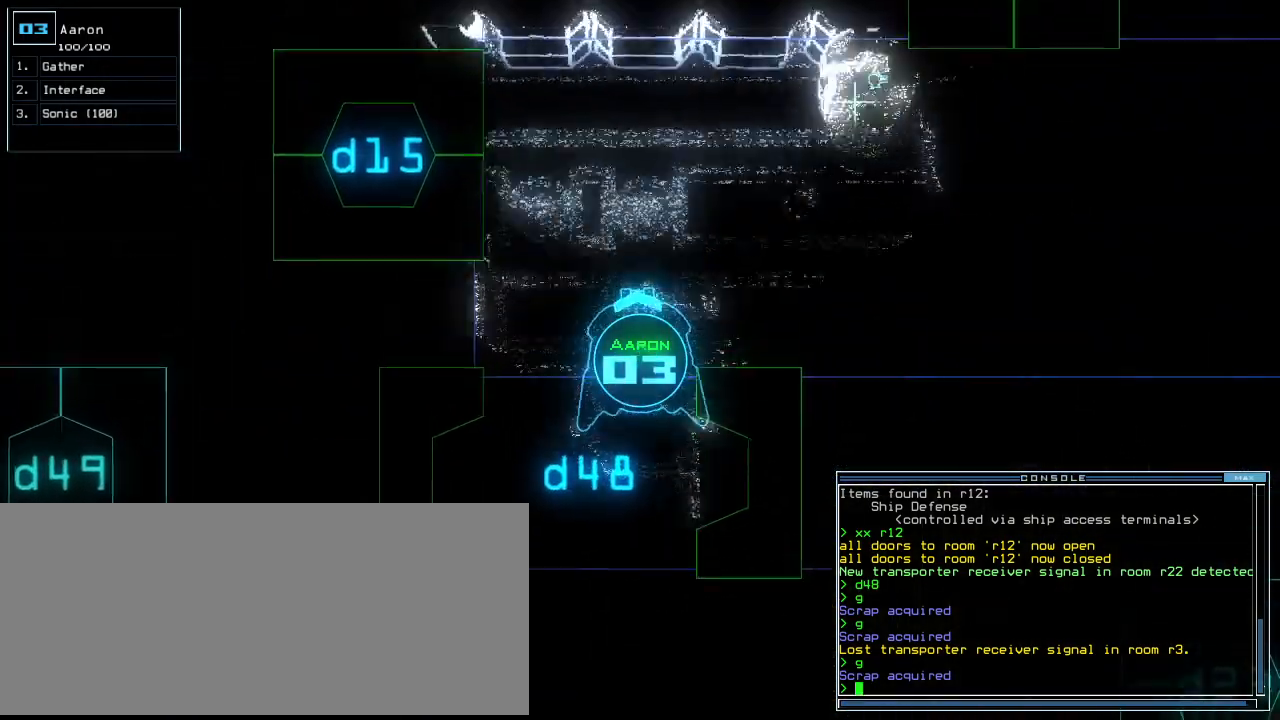
{"keys": ["up"], "events": [[20, "left", "up"], [40, "1", "down"], [140, "1", "up"], [180, "c", "down"], [220, "right", "down"], [240, "c", "up"], [320, "c", "down"], [340, "2", "down"], [380, "2", "up"], [400, "c", "up"], [420, "right", "up"]]}
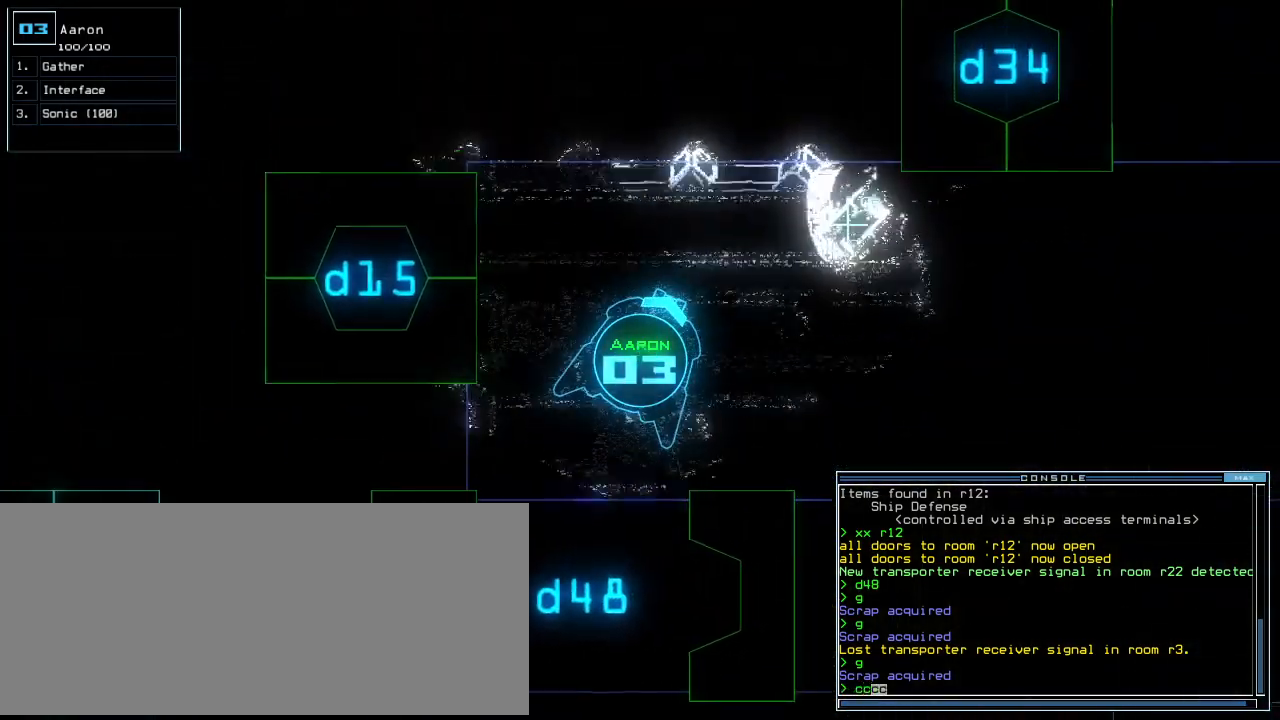
{"keys": []}
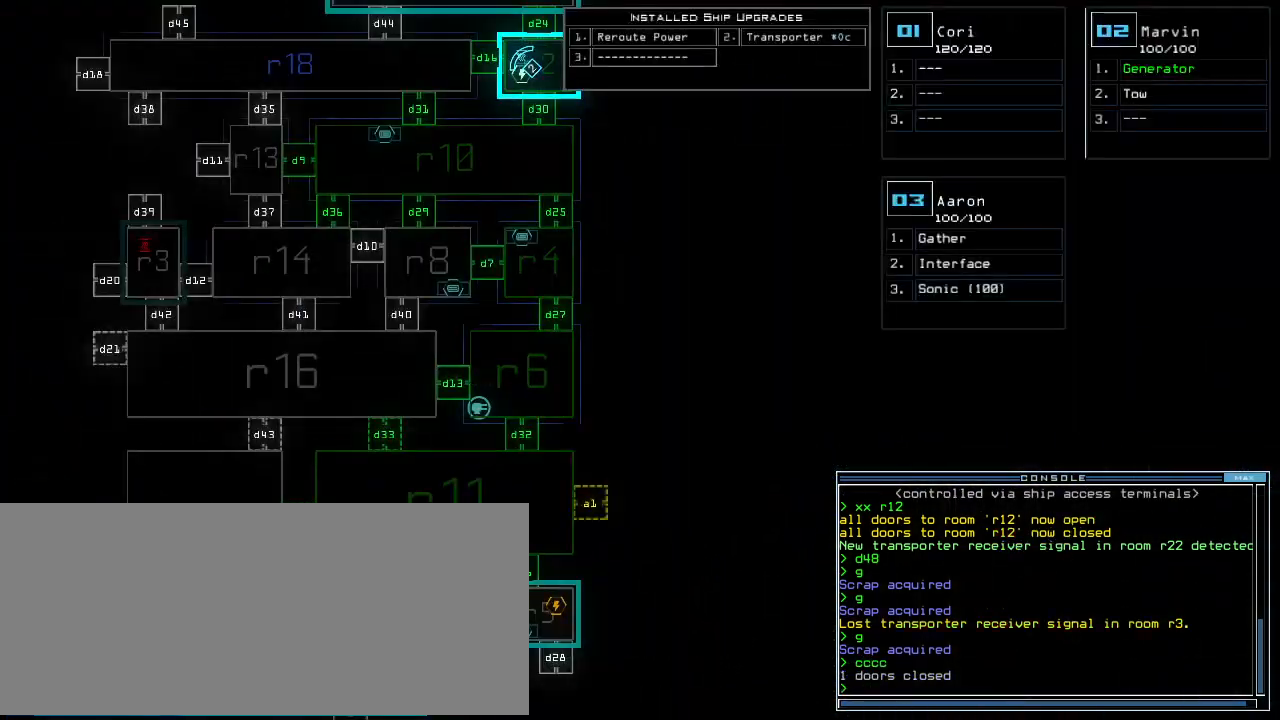
{"keys": [], "events": []}
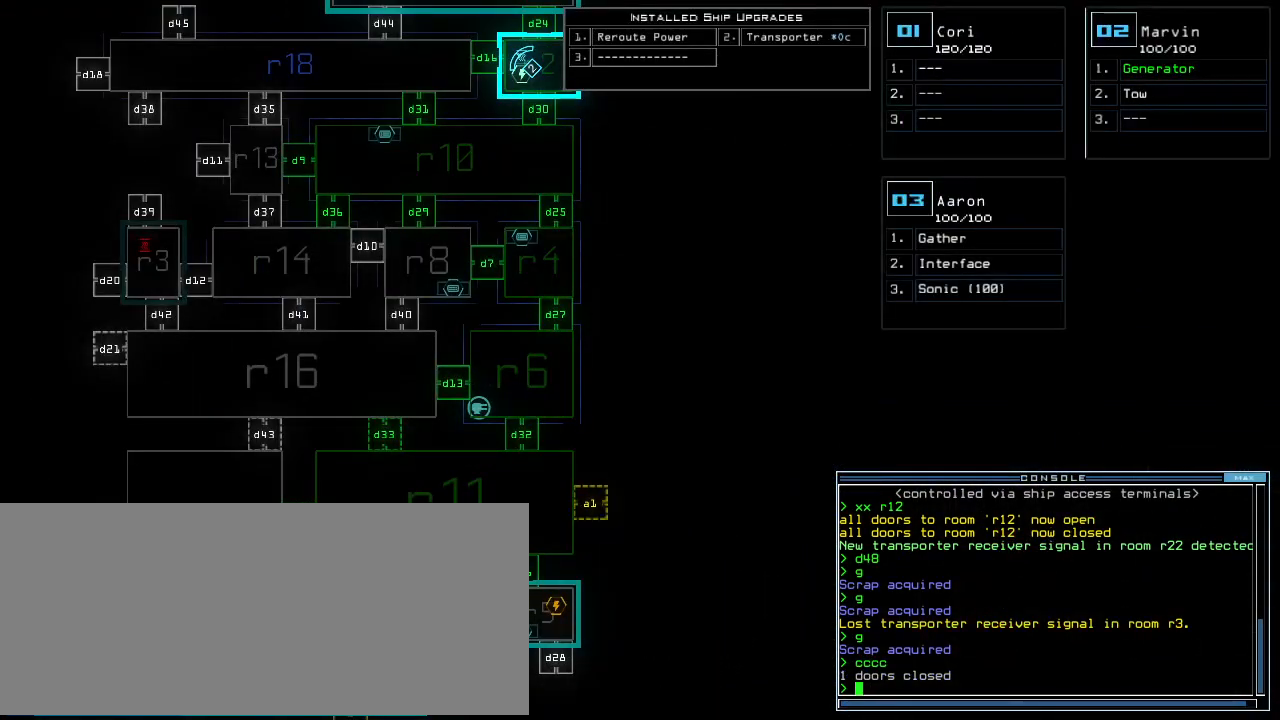
{"keys": ["up"], "events": [[500, "up", "down"]]}
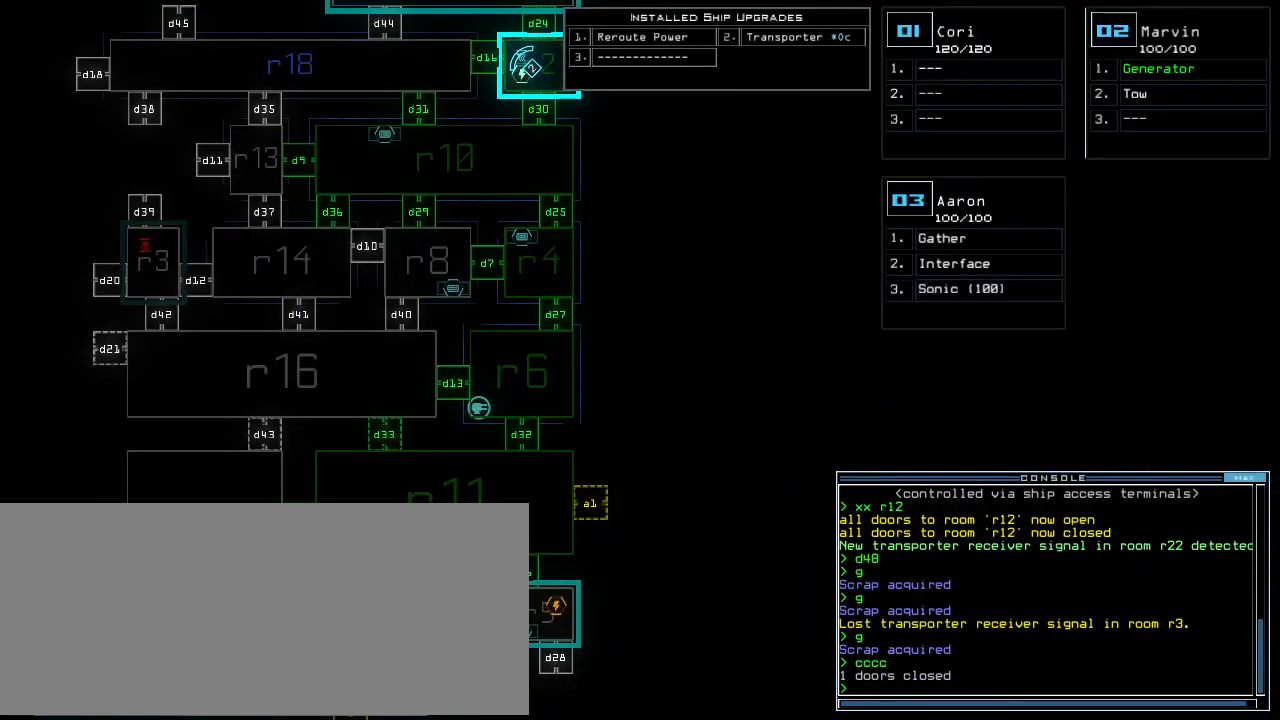
{"keys": ["right", "up"]}
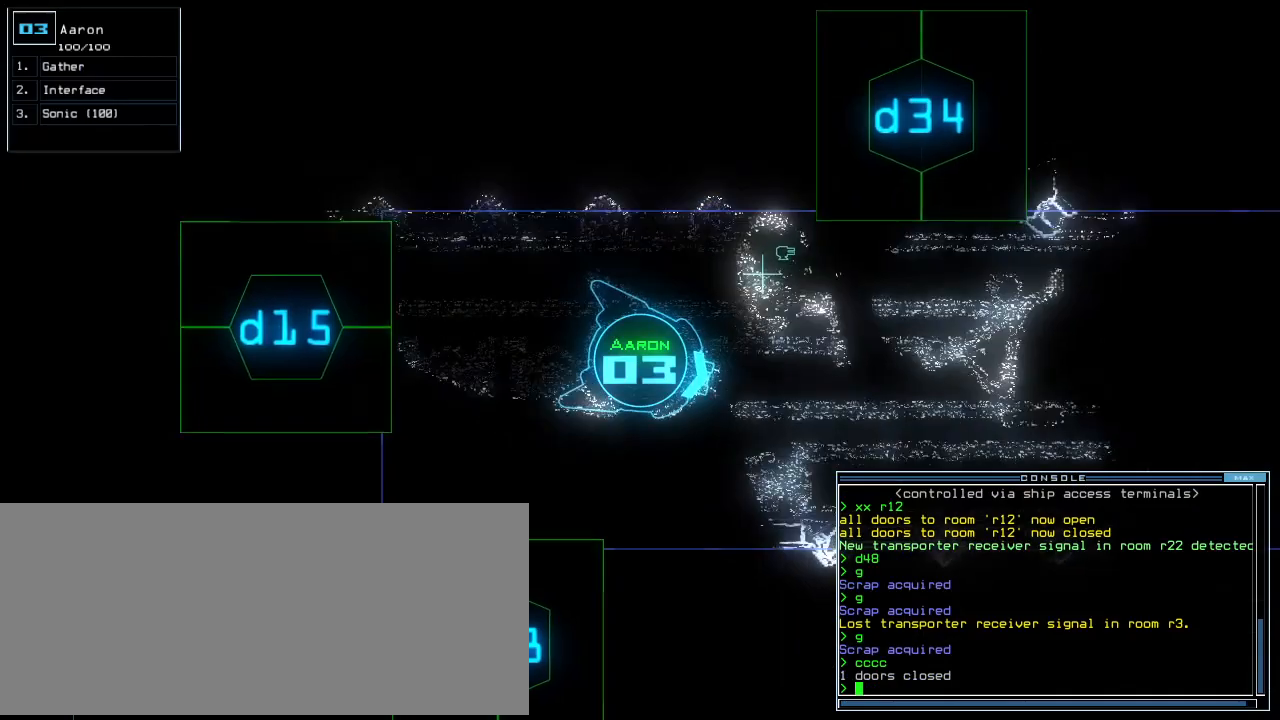
{"keys": ["d", "left", "up"], "events": [[120, "right", "up"], [220, "left", "down"], [340, "left", "up"], [400, "left", "down"], [420, "d", "down"]]}
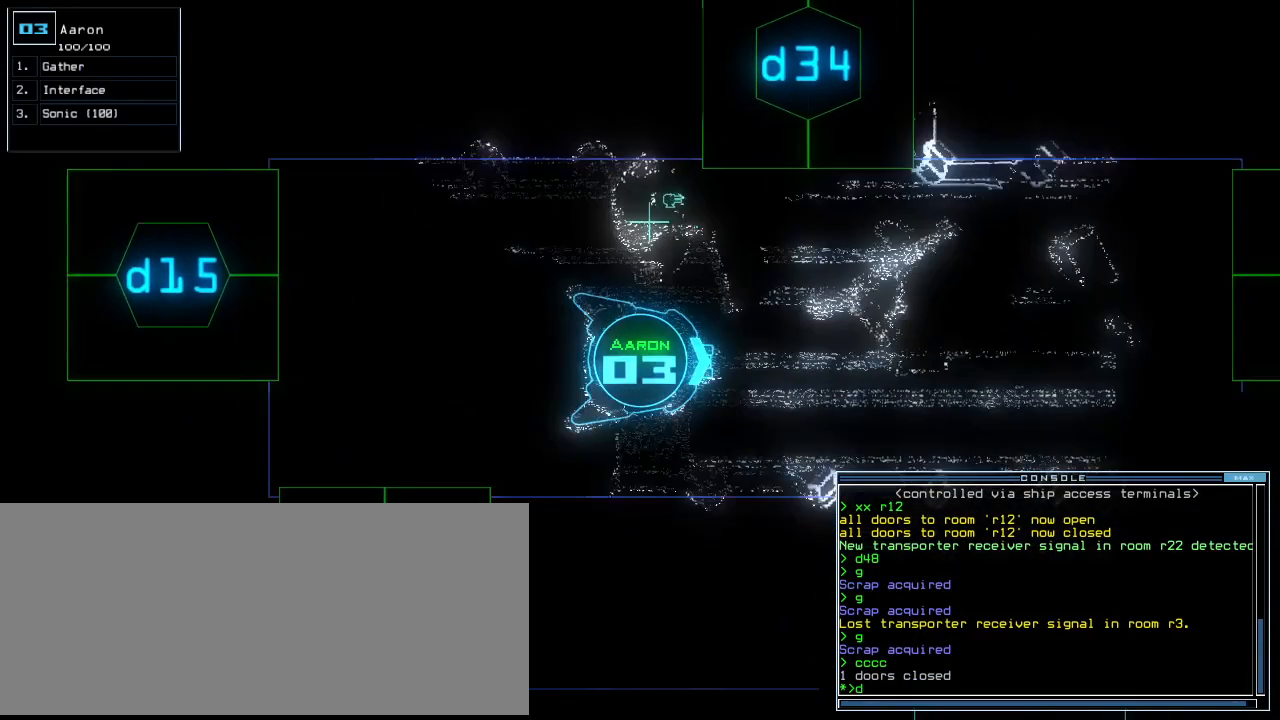
{"keys": ["4", "left", "up"]}
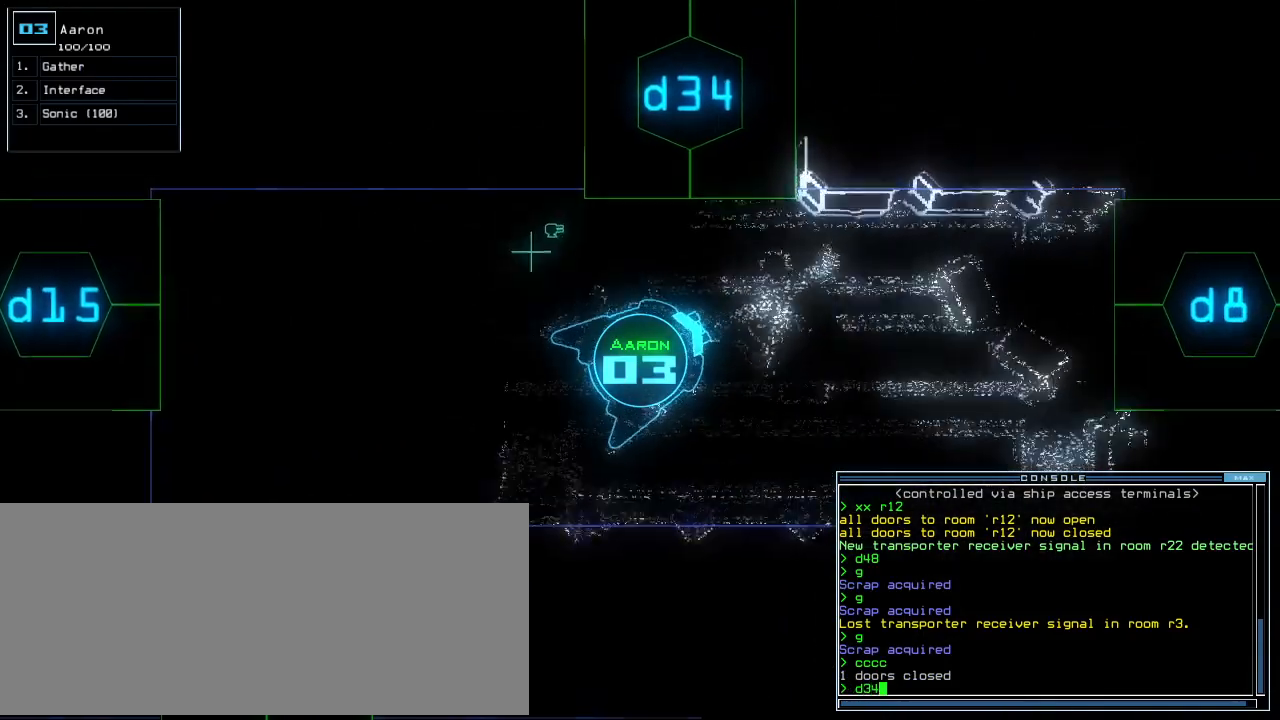
{"keys": ["up"], "events": [[20, "4", "up"], [300, "left", "up"], [360, "return", "down"], [420, "return", "up"]]}
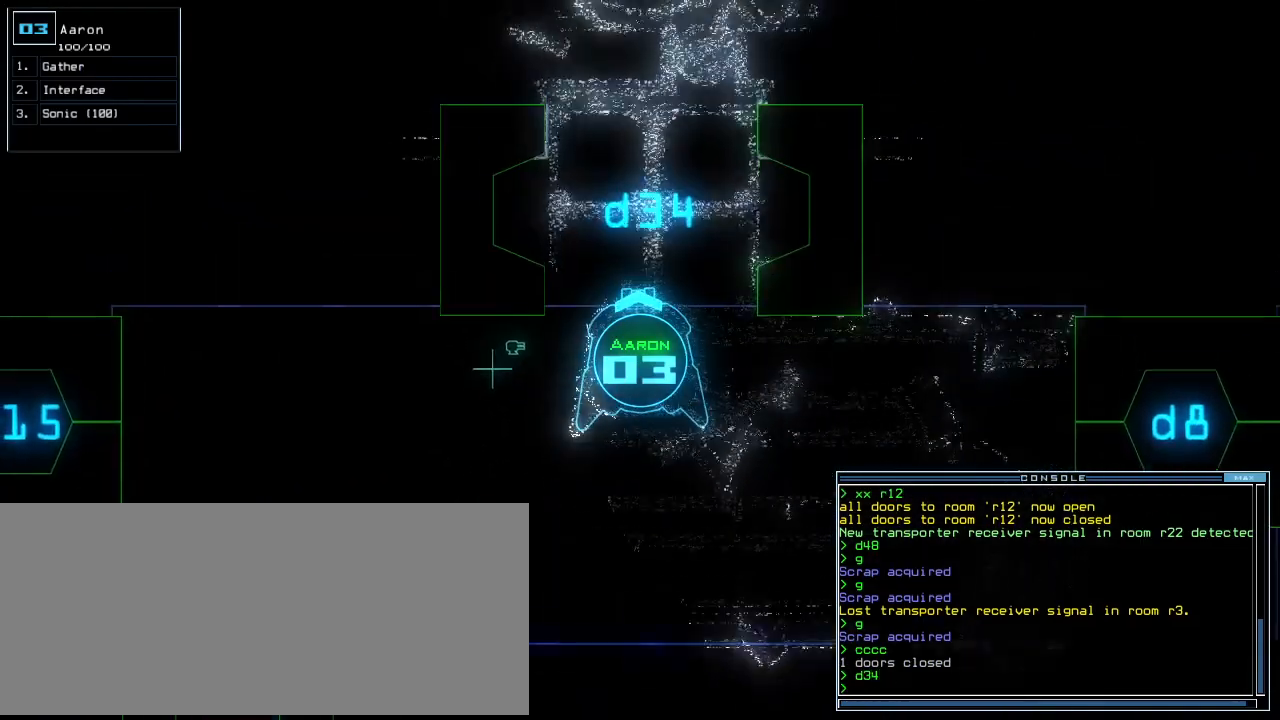
{"keys": ["escape"], "events": [[80, "right", "down"], [200, "right", "up"], [260, "left", "down"], [360, "left", "up"], [380, "up", "up"], [440, "escape", "down"]]}